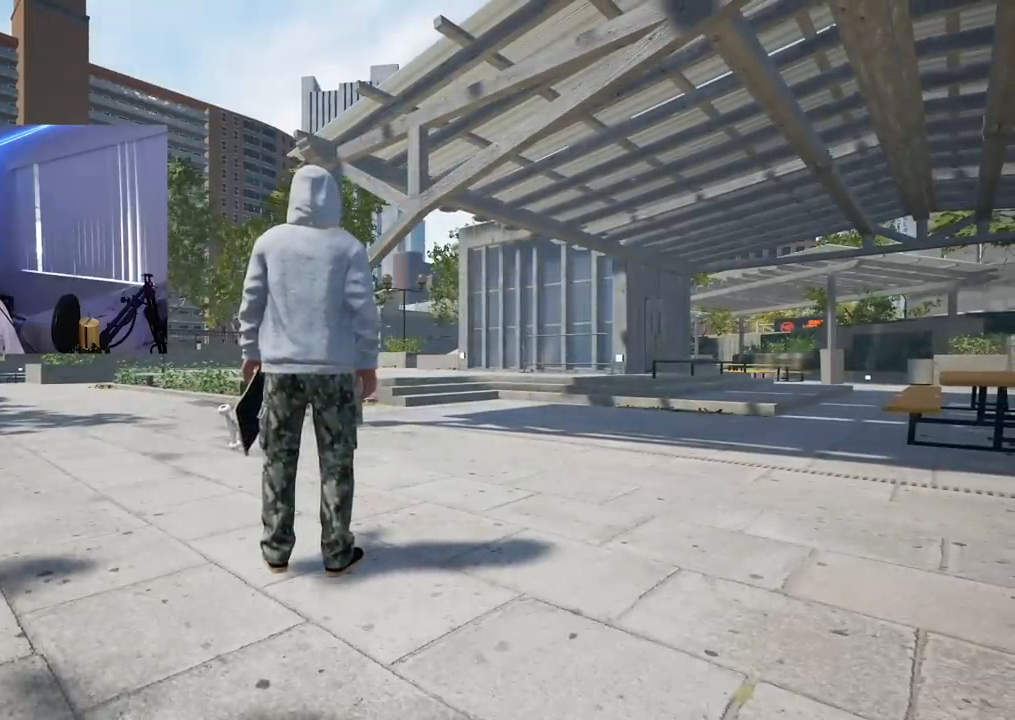
Gameplay with a controller (Xbox layout); each line is a JSON object with the inputs held at the frame after it. "events" lists button and stick changes between this image and that frame as [ms after this image, input, new state], when the widget could be followed in between.
{"buttons": [], "left_stick": "up-right", "right_stick": "center", "events": [[384, "left_stick", "up-right"]]}
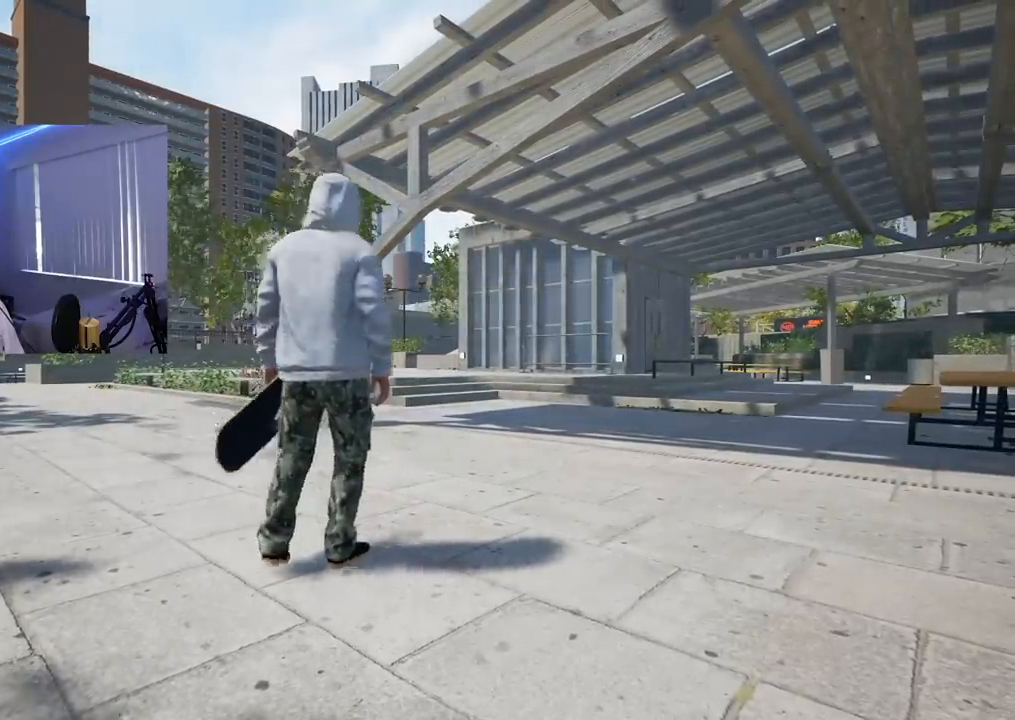
{"buttons": [], "left_stick": "up", "right_stick": "center", "events": [[433, "left_stick", "up"]]}
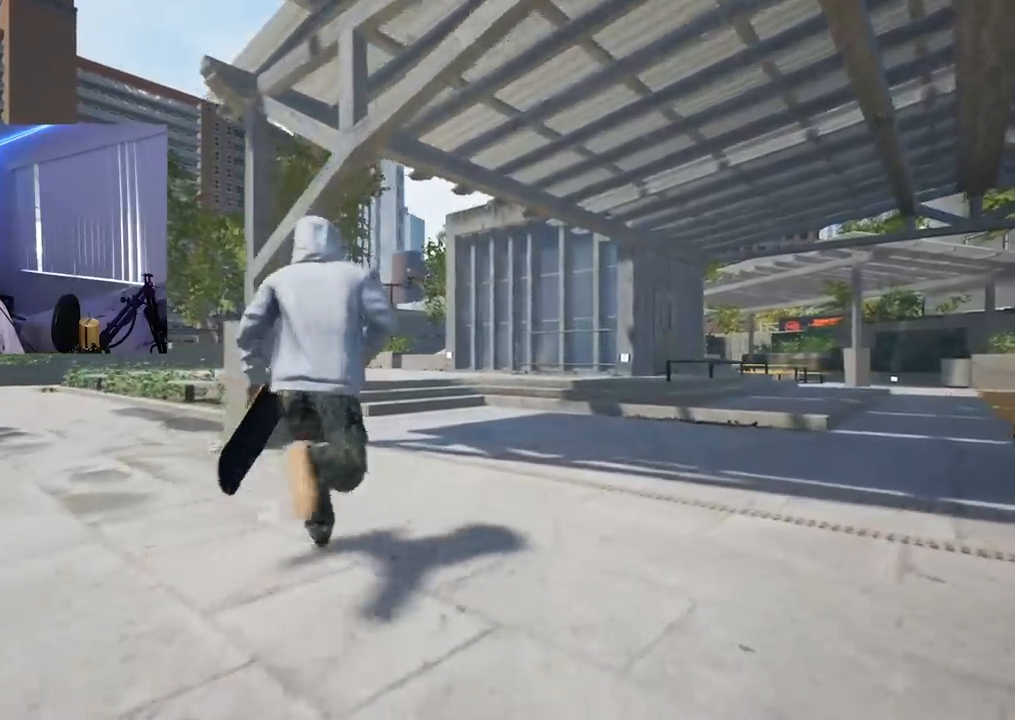
{"buttons": [], "left_stick": "left", "right_stick": "center", "events": [[217, "left_stick", "up-left"], [401, "left_stick", "left"]]}
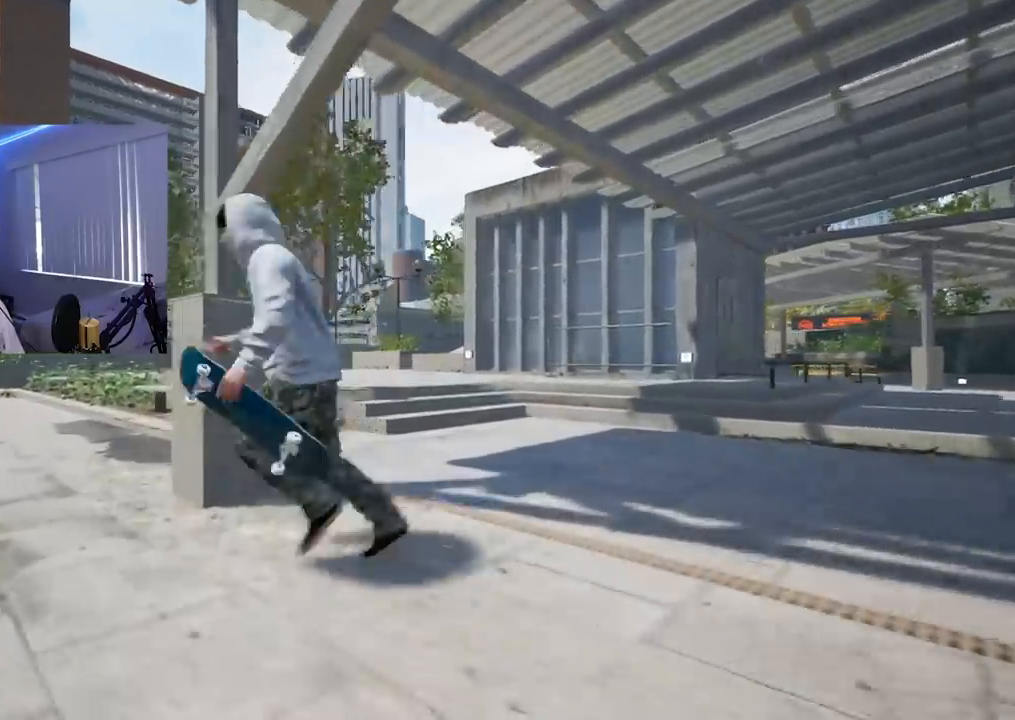
{"buttons": [], "left_stick": "down-left", "right_stick": "center", "events": [[117, "left_stick", "down-left"]]}
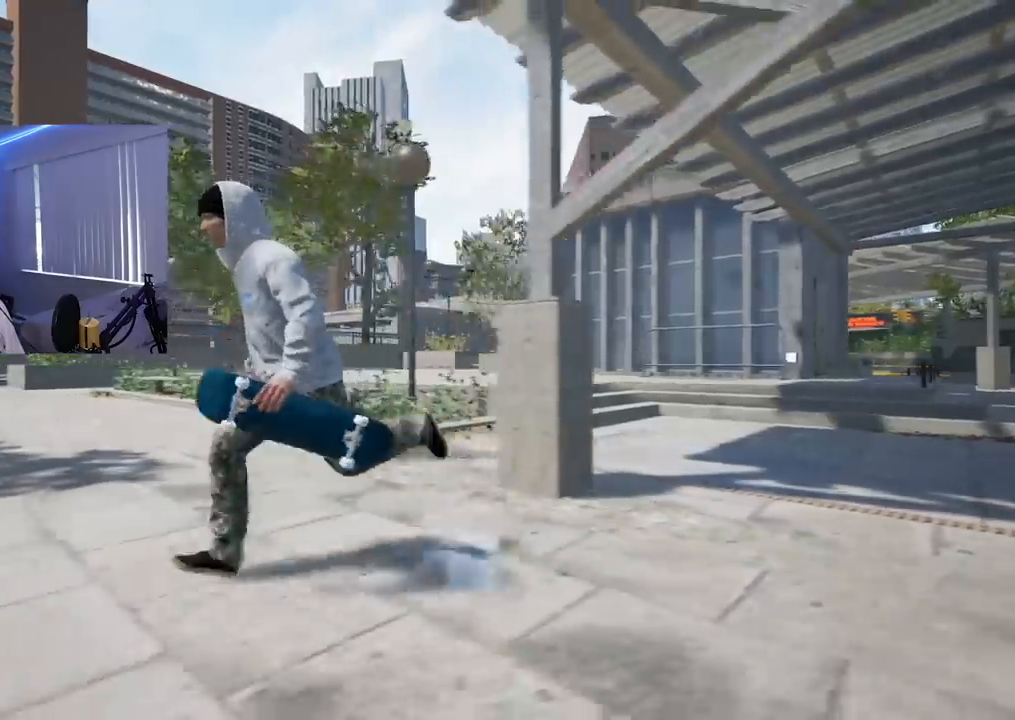
{"buttons": [], "left_stick": "up-left", "right_stick": "center", "events": [[501, "left_stick", "up-left"]]}
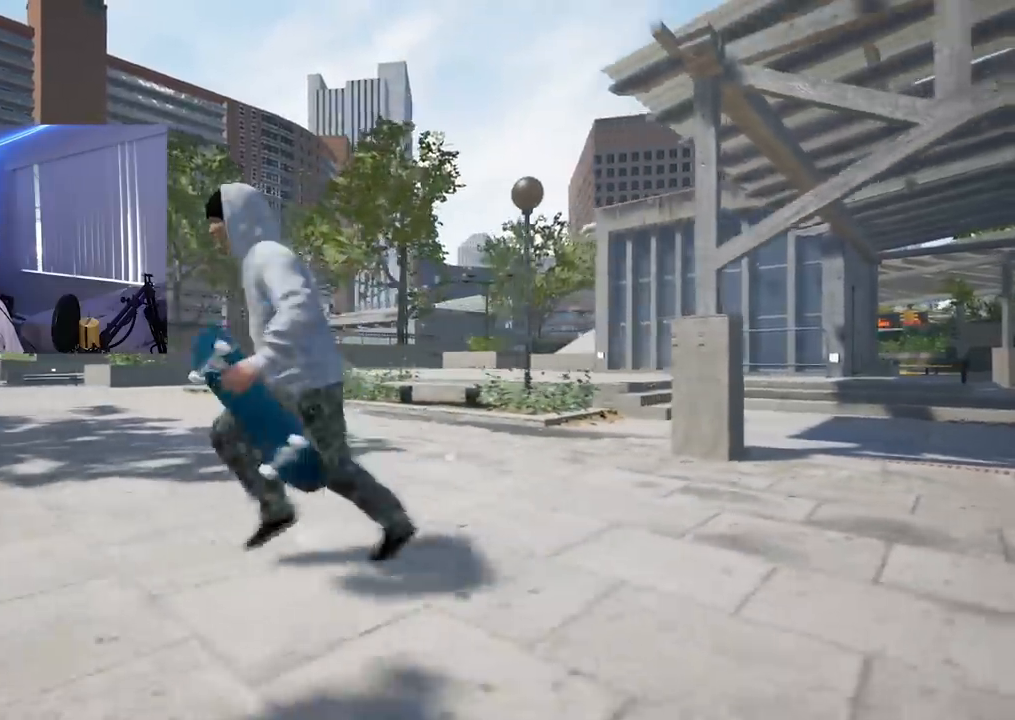
{"buttons": [], "left_stick": "up-left", "right_stick": "center", "events": []}
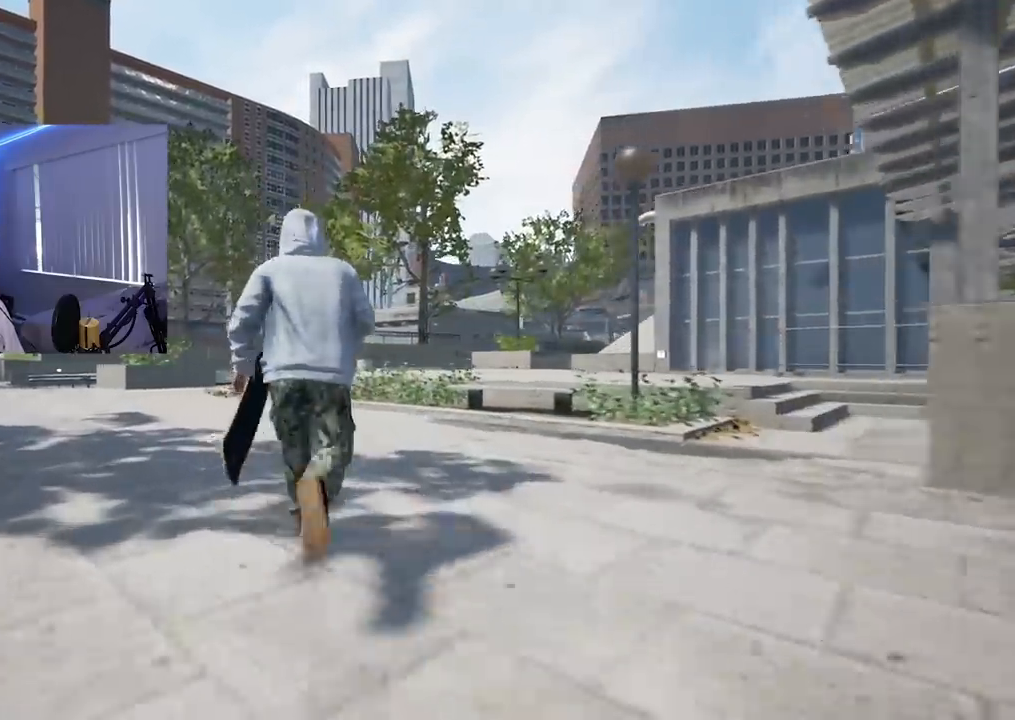
{"buttons": [], "left_stick": "up", "right_stick": "center", "events": [[367, "left_stick", "up"]]}
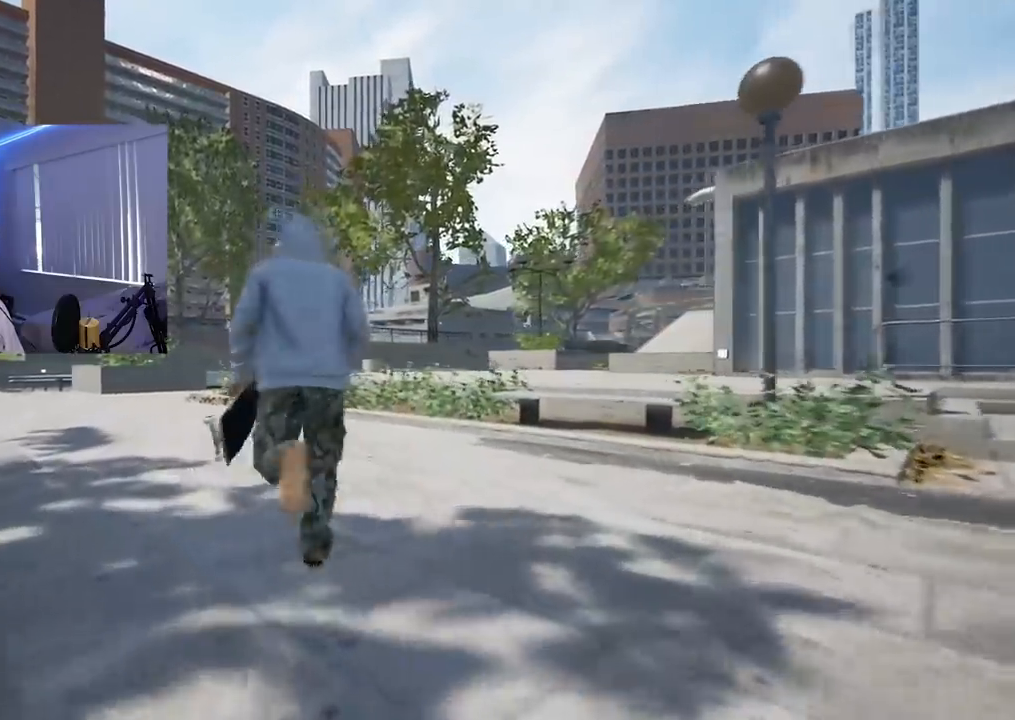
{"buttons": [], "left_stick": "up", "right_stick": "left", "events": [[417, "right_stick", "left"]]}
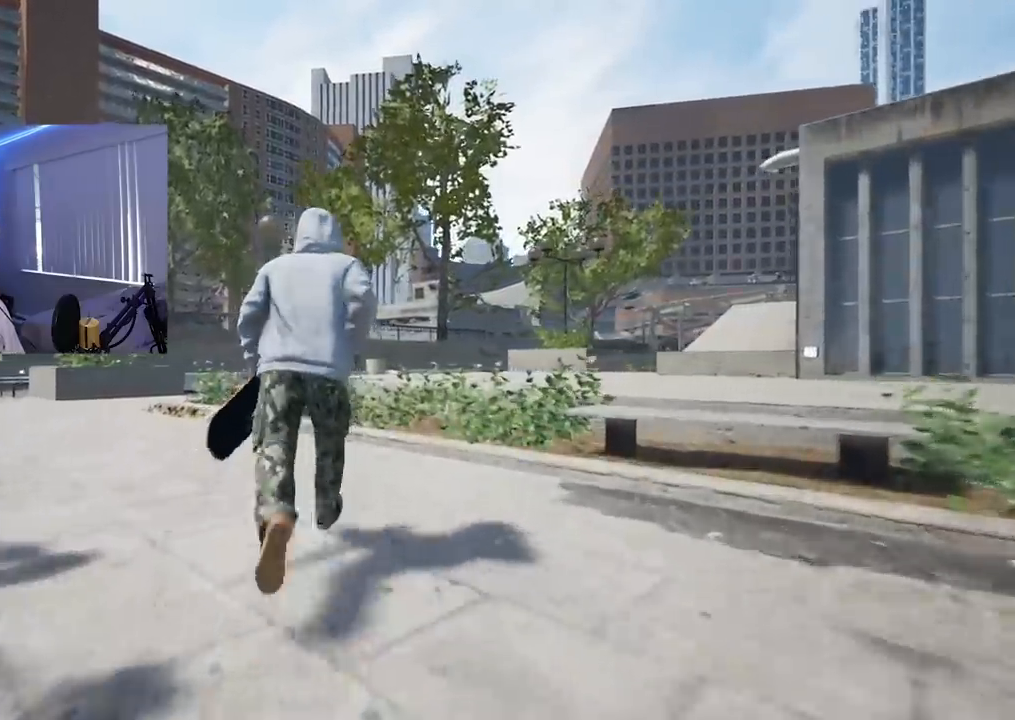
{"buttons": [], "left_stick": "up", "right_stick": "left", "events": []}
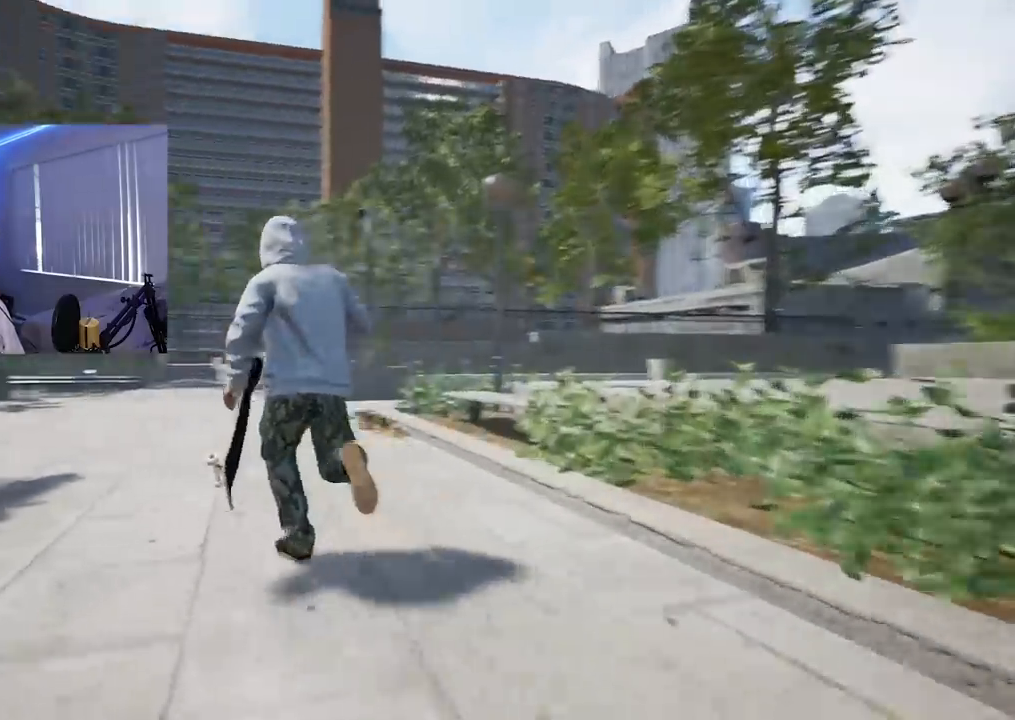
{"buttons": [], "left_stick": "up", "right_stick": "left", "events": [[33, "right_stick", "center"], [317, "right_stick", "left"]]}
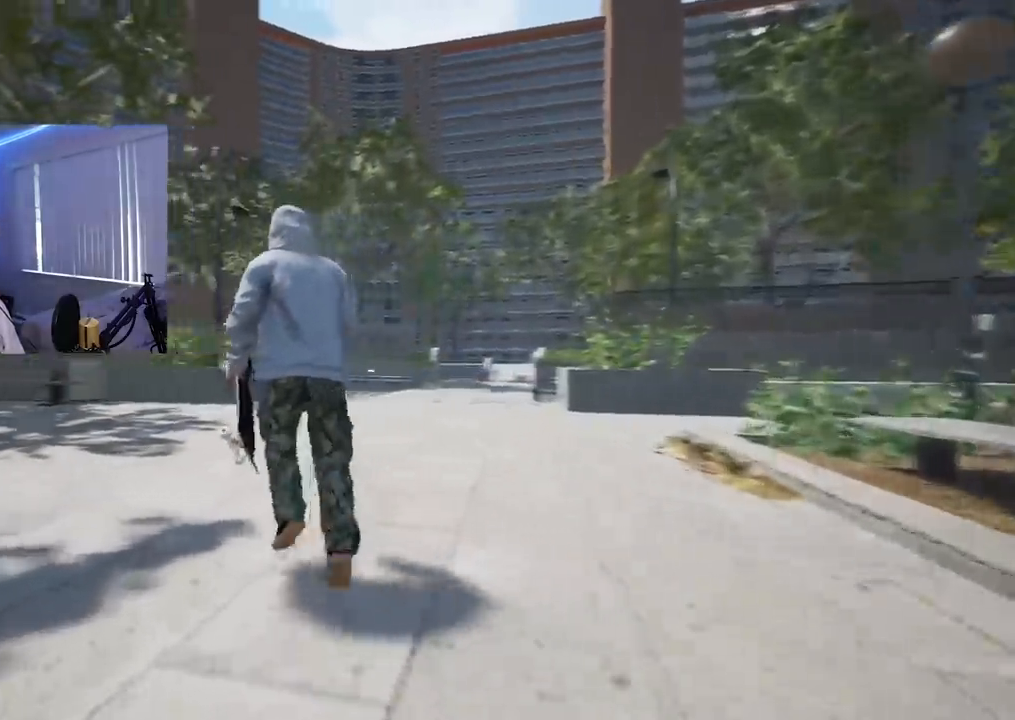
{"buttons": [], "left_stick": "up-right", "right_stick": "right", "events": [[16, "left_stick", "up-right"], [16, "right_stick", "center"], [367, "right_stick", "right"]]}
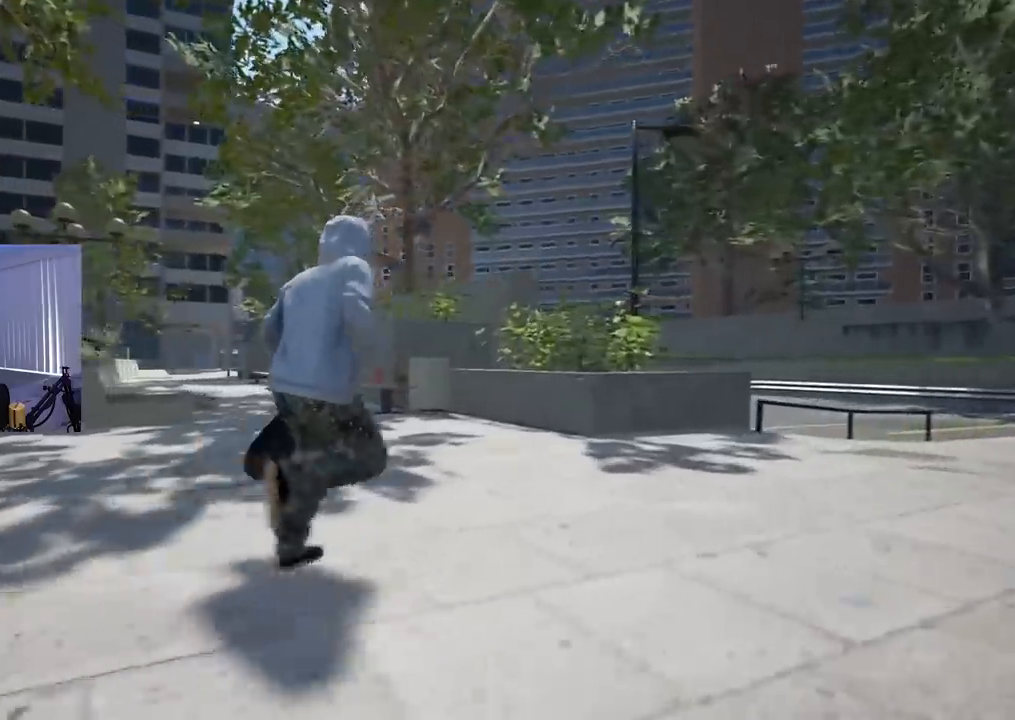
{"buttons": [], "left_stick": "up-right", "right_stick": "right", "events": []}
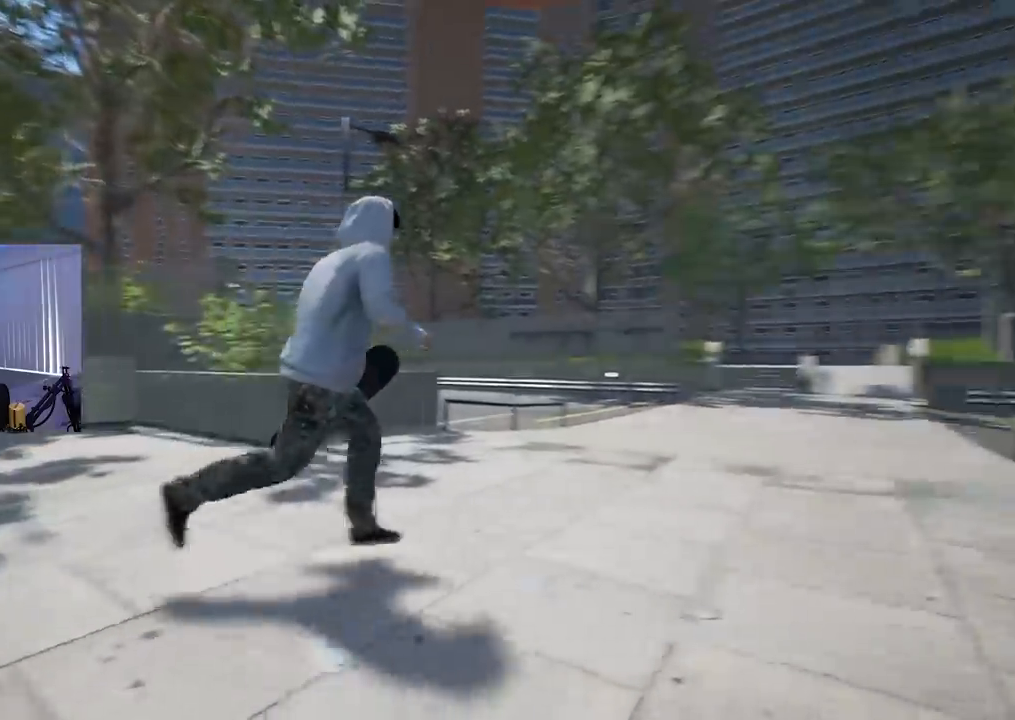
{"buttons": [], "left_stick": "up", "right_stick": "center", "events": [[300, "right_stick", "center"], [367, "left_stick", "up"]]}
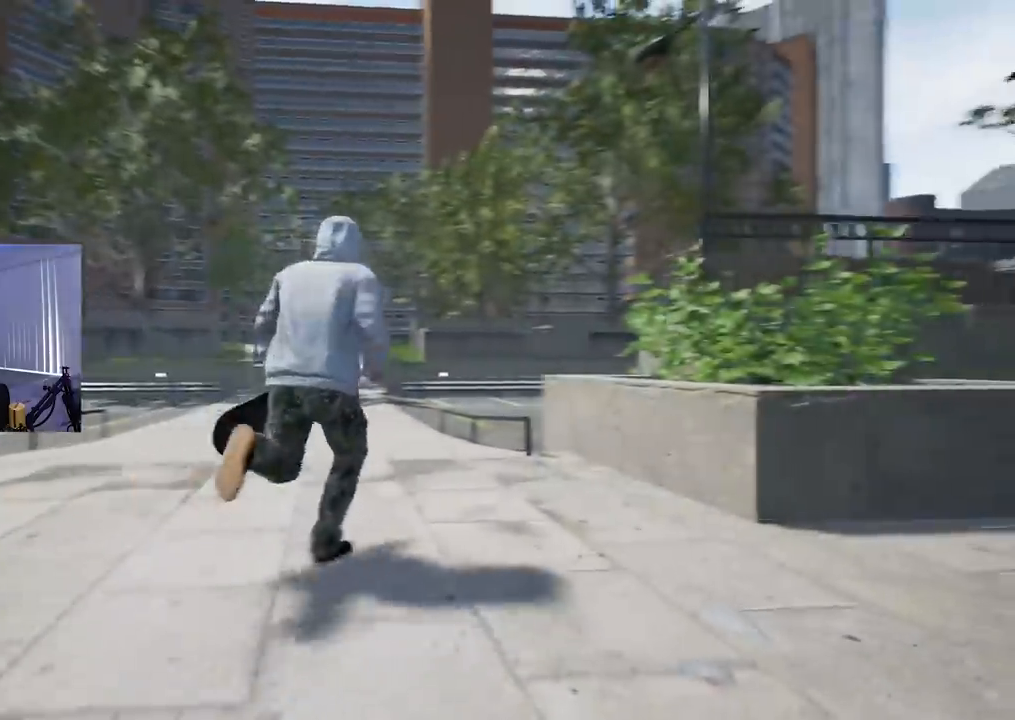
{"buttons": ["A"], "left_stick": "up-left", "right_stick": "center", "events": [[434, "left_stick", "up-left"], [501, "A", "down"]]}
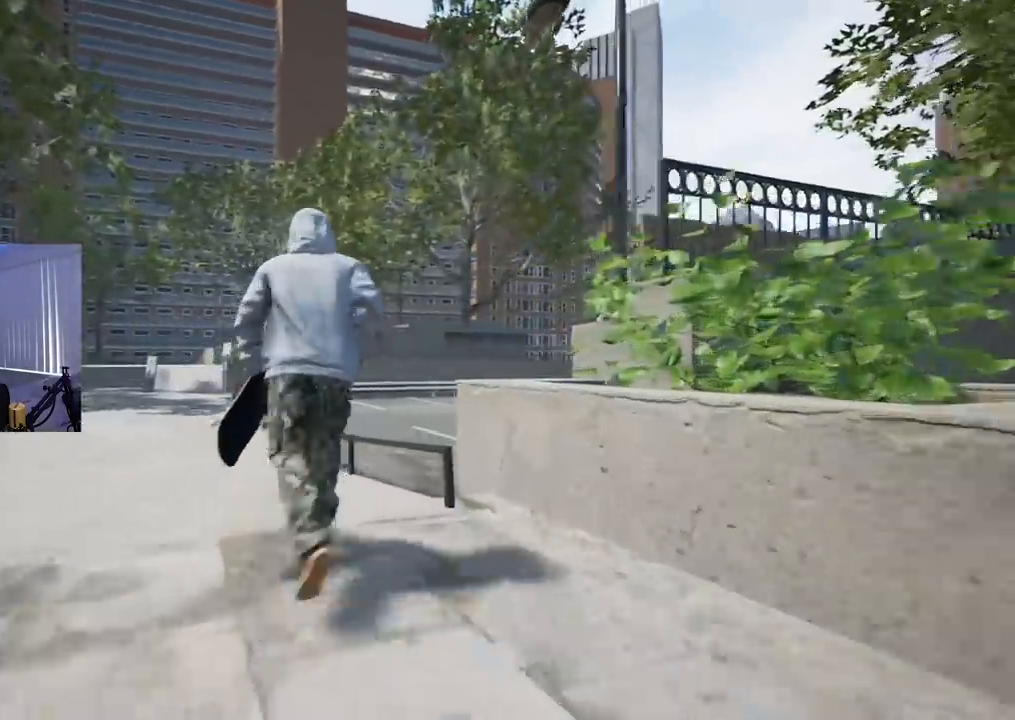
{"buttons": [], "left_stick": "up-left", "right_stick": "center", "events": [[50, "A", "up"], [100, "A", "down"], [216, "A", "up"], [283, "A", "down"], [367, "A", "up"], [400, "A", "down"], [483, "A", "up"]]}
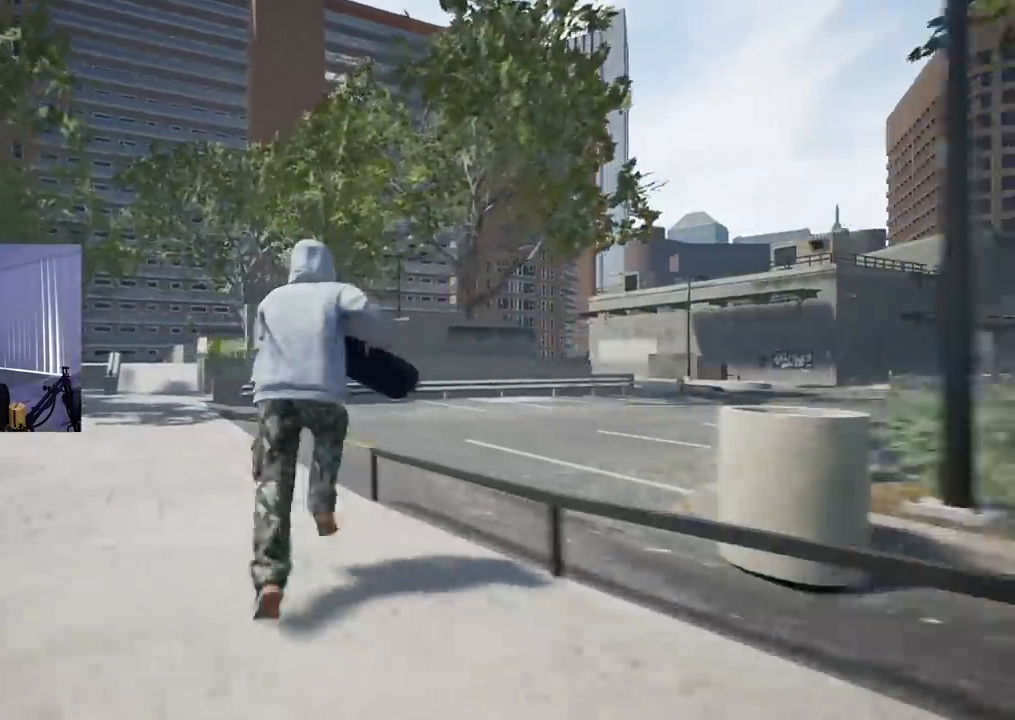
{"buttons": ["A"], "left_stick": "up-left", "right_stick": "center", "events": [[67, "A", "down"], [134, "A", "up"], [200, "A", "down"], [284, "A", "up"], [350, "A", "down"], [400, "A", "up"], [501, "A", "down"]]}
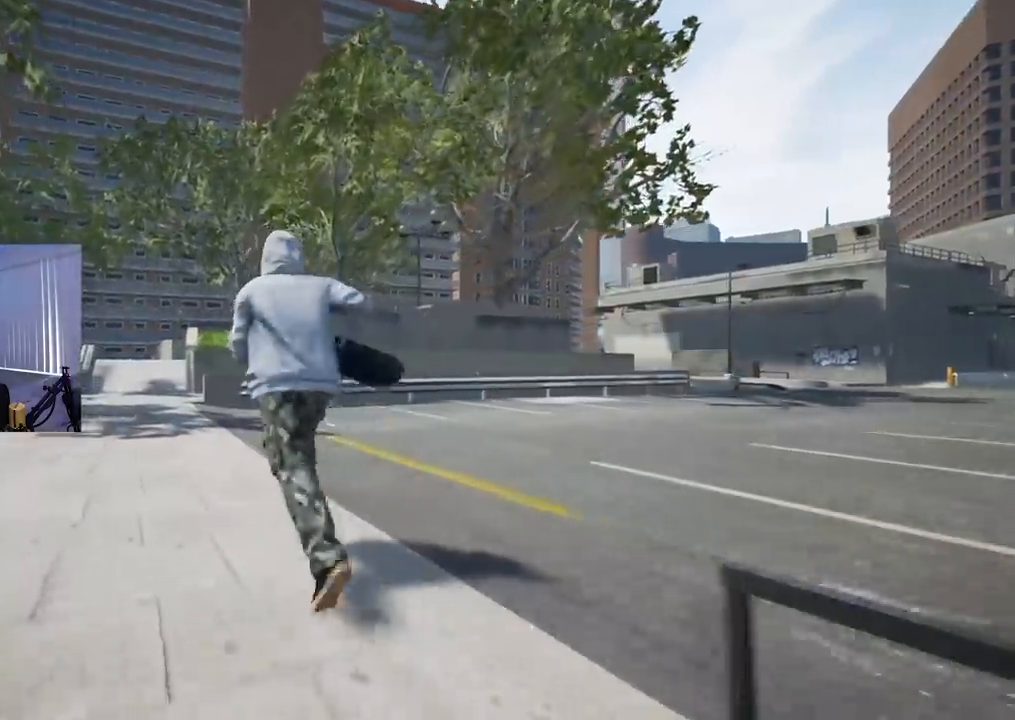
{"buttons": [], "left_stick": "up-left", "right_stick": "center", "events": [[66, "A", "up"], [133, "A", "down"], [200, "A", "up"], [283, "A", "down"], [350, "A", "up"], [417, "A", "down"], [483, "A", "up"]]}
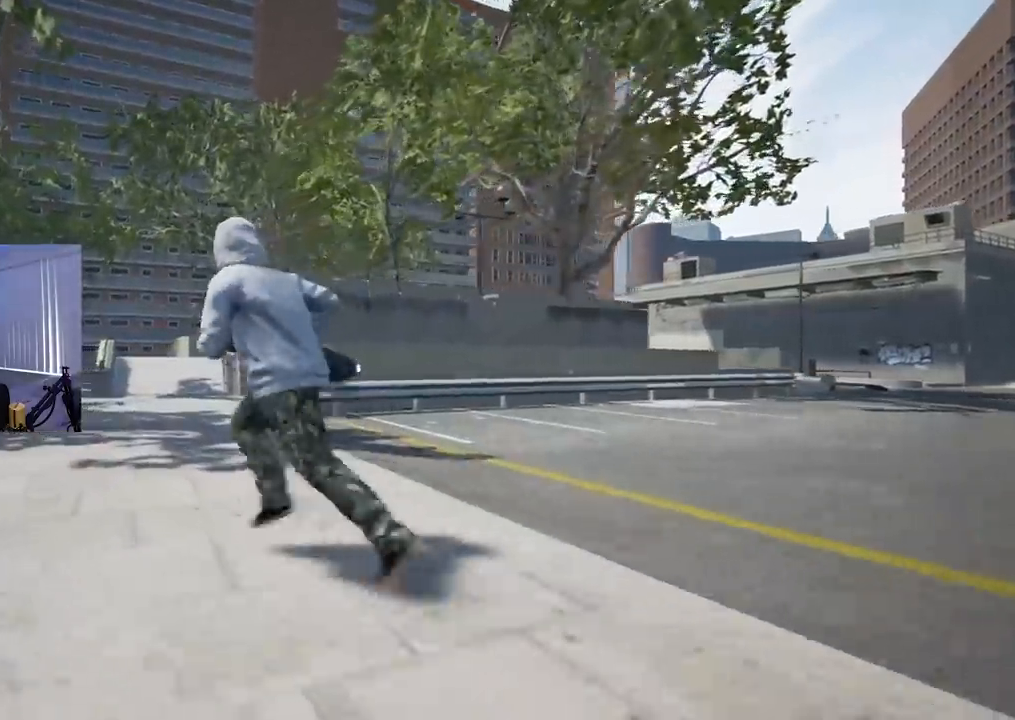
{"buttons": [], "left_stick": "up-left", "right_stick": "center", "events": [[83, "A", "down"], [150, "A", "up"], [217, "A", "down"], [317, "A", "up"], [400, "A", "down"], [450, "A", "up"]]}
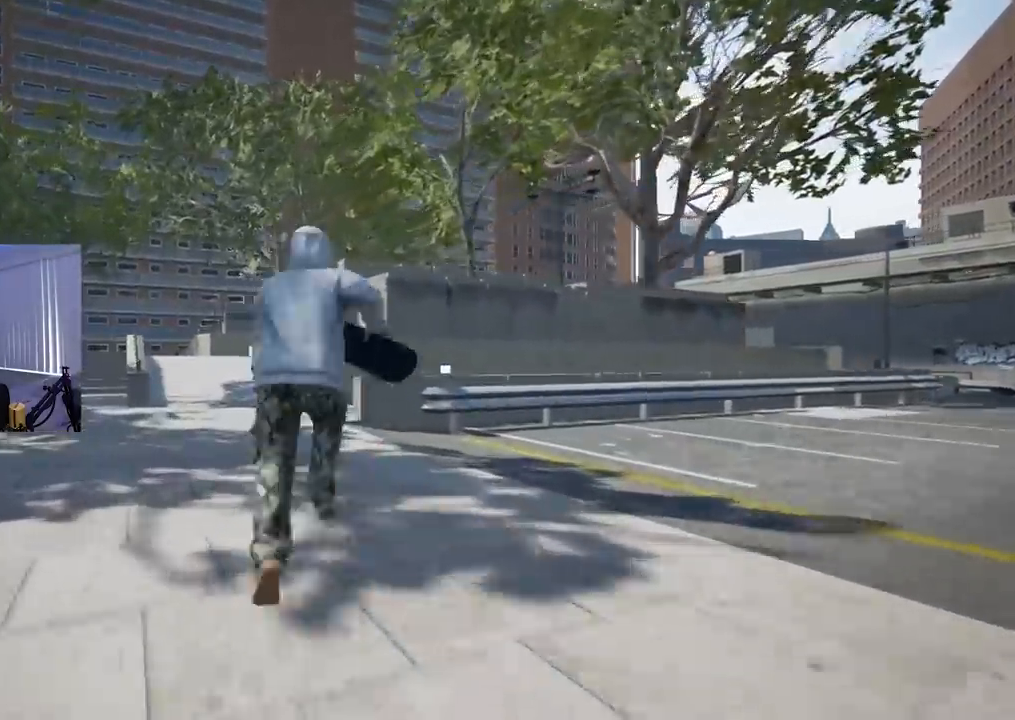
{"buttons": [], "left_stick": "up-left", "right_stick": "center", "events": [[33, "A", "down"], [66, "A", "up"], [183, "A", "down"], [233, "A", "up"]]}
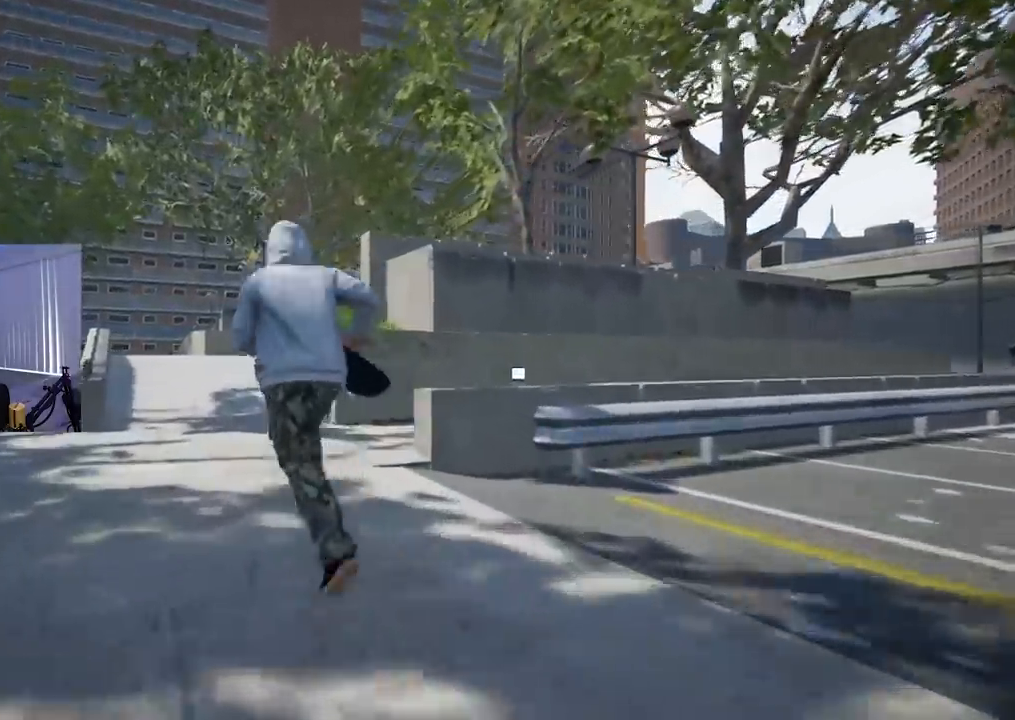
{"buttons": [], "left_stick": "up", "right_stick": "center", "events": [[117, "A", "down"], [167, "A", "up"], [200, "left_stick", "up"], [250, "X", "down"], [334, "X", "up"]]}
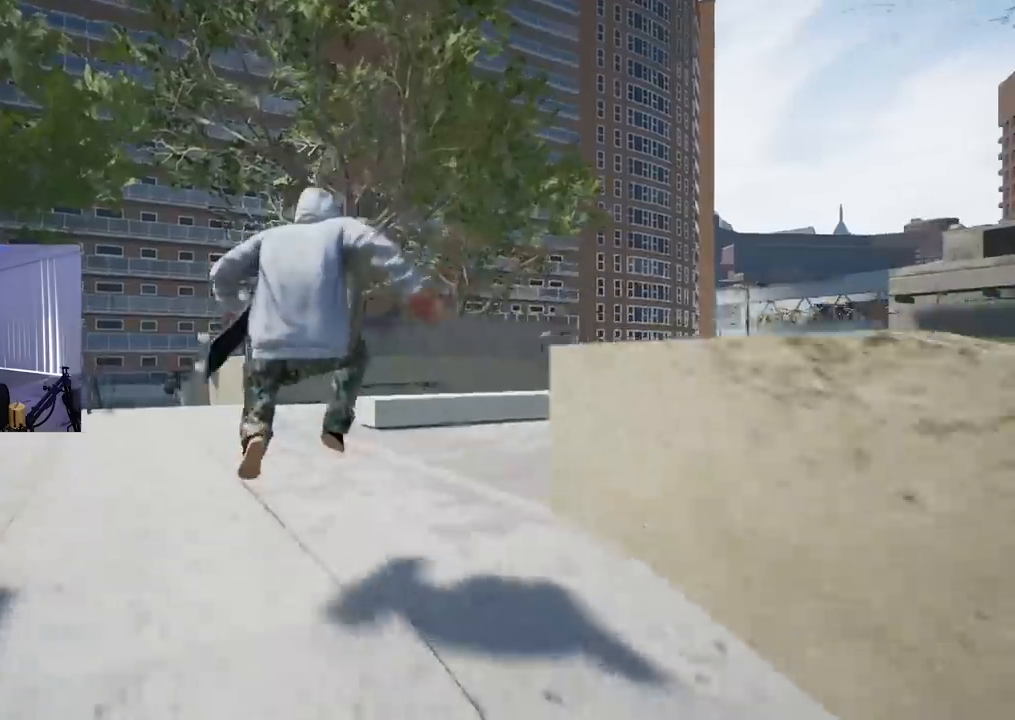
{"buttons": [], "left_stick": "up", "right_stick": "center", "events": []}
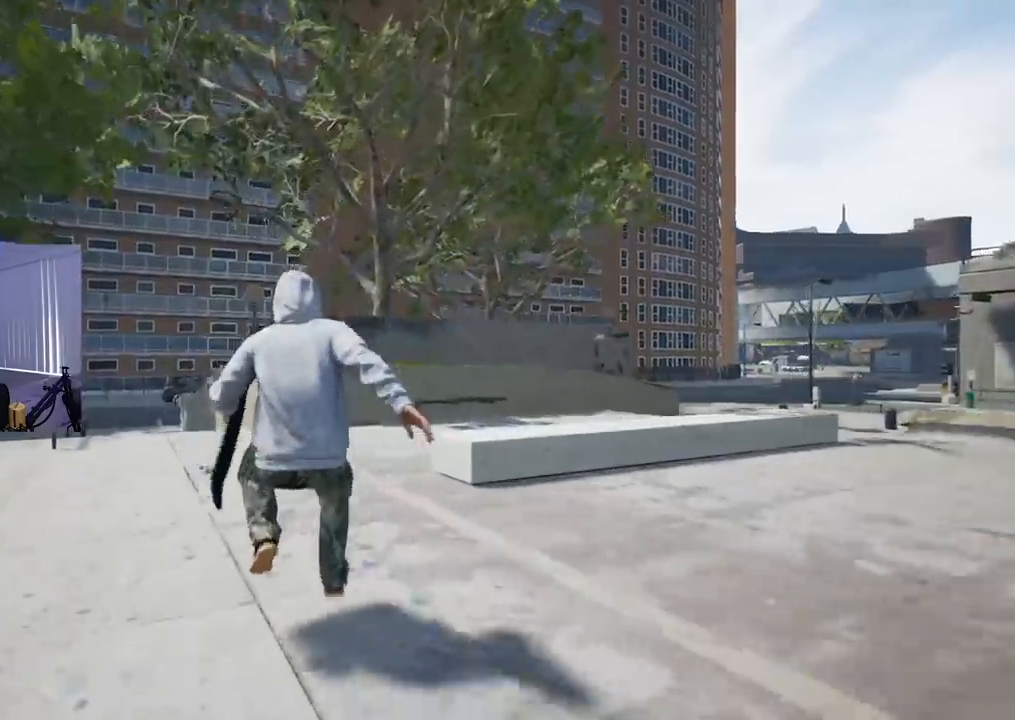
{"buttons": [], "left_stick": "up-right", "right_stick": "center", "events": [[417, "left_stick", "up-right"]]}
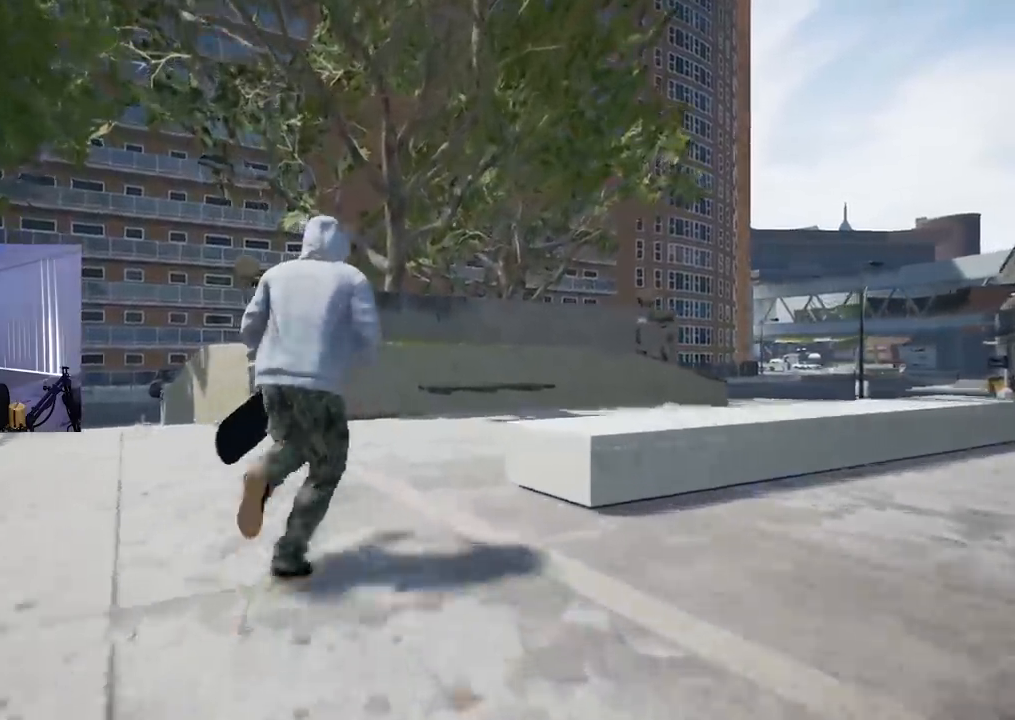
{"buttons": [], "left_stick": "up-right", "right_stick": "right", "events": [[33, "left_stick", "right"], [166, "left_stick", "up-right"], [317, "right_stick", "right"]]}